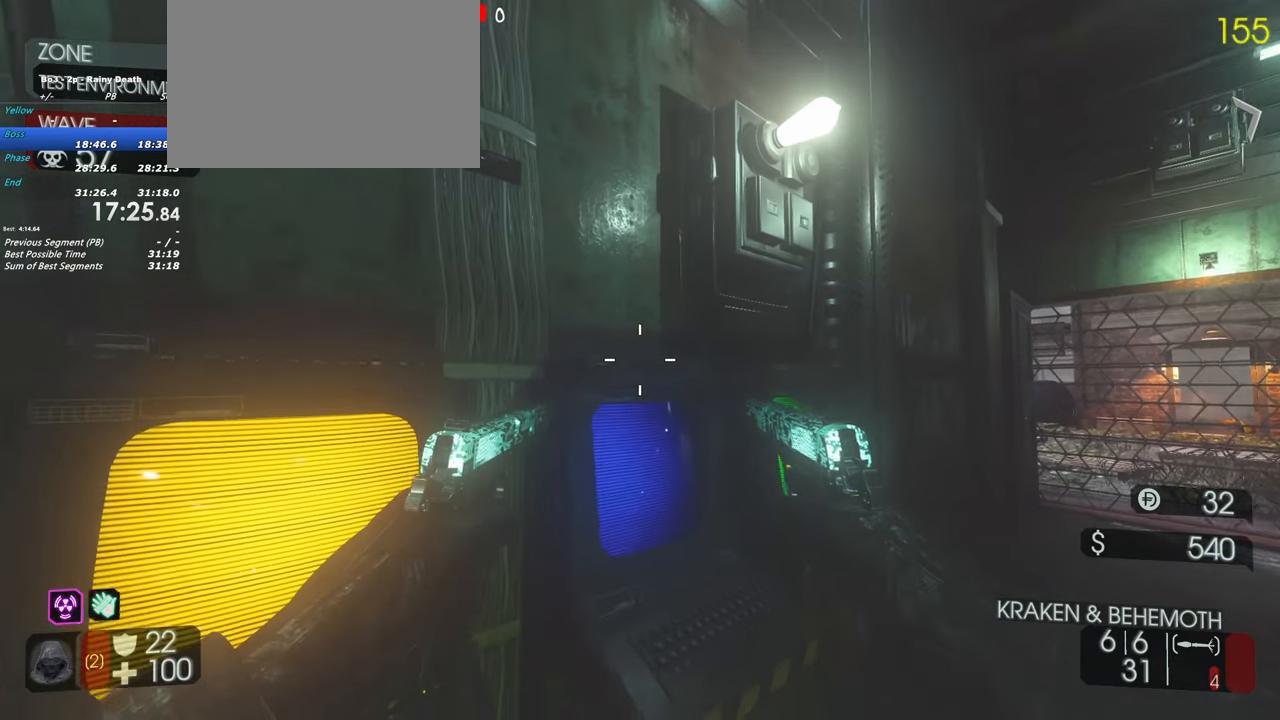
Gameplay with keyboard and mouse; each line is a JSON object with the keys held at the frame after it. "events" lists presses ("down") and releases ("up") of "1", "2", "3", "4", "5", "a", "alt", "c", "caps_lock", "ctrl", "d", "e", "f", "g", "q", "r", "s", "shift", "space", "t", "tab", "v", "w", "x" and "z" between this image and that frame as [ms after this image, input, new state], when the widget could be followed in between. No other keys are recorded. Mouse buttons are not recorded. Not read: mouse_move.
{"keys": ["f"], "events": [[317, "f", "down"]]}
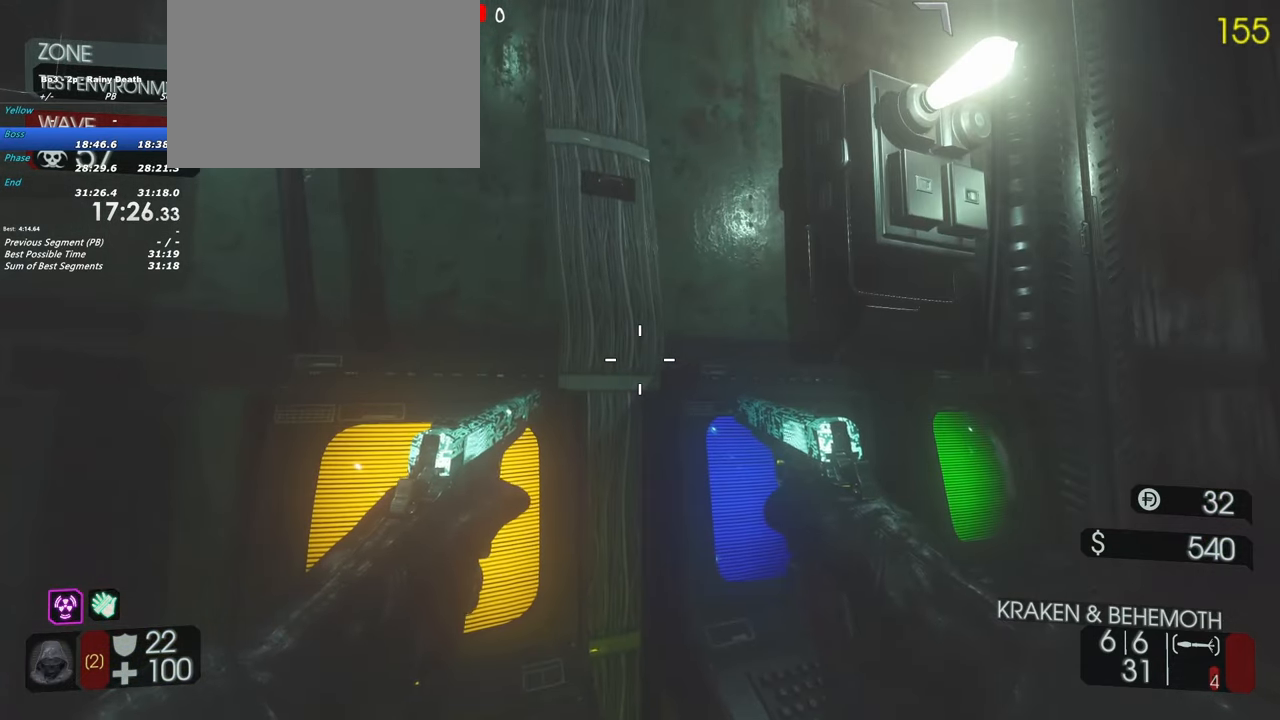
{"keys": ["f"], "events": []}
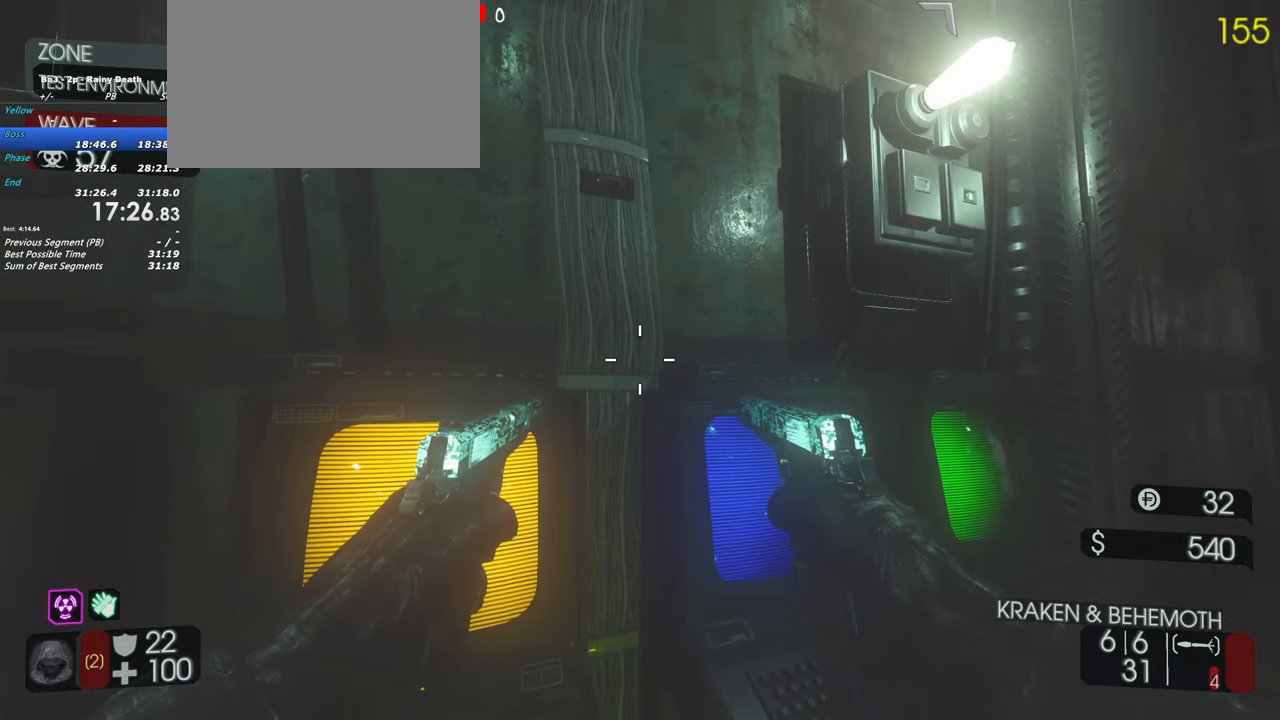
{"keys": [], "events": [[483, "f", "up"]]}
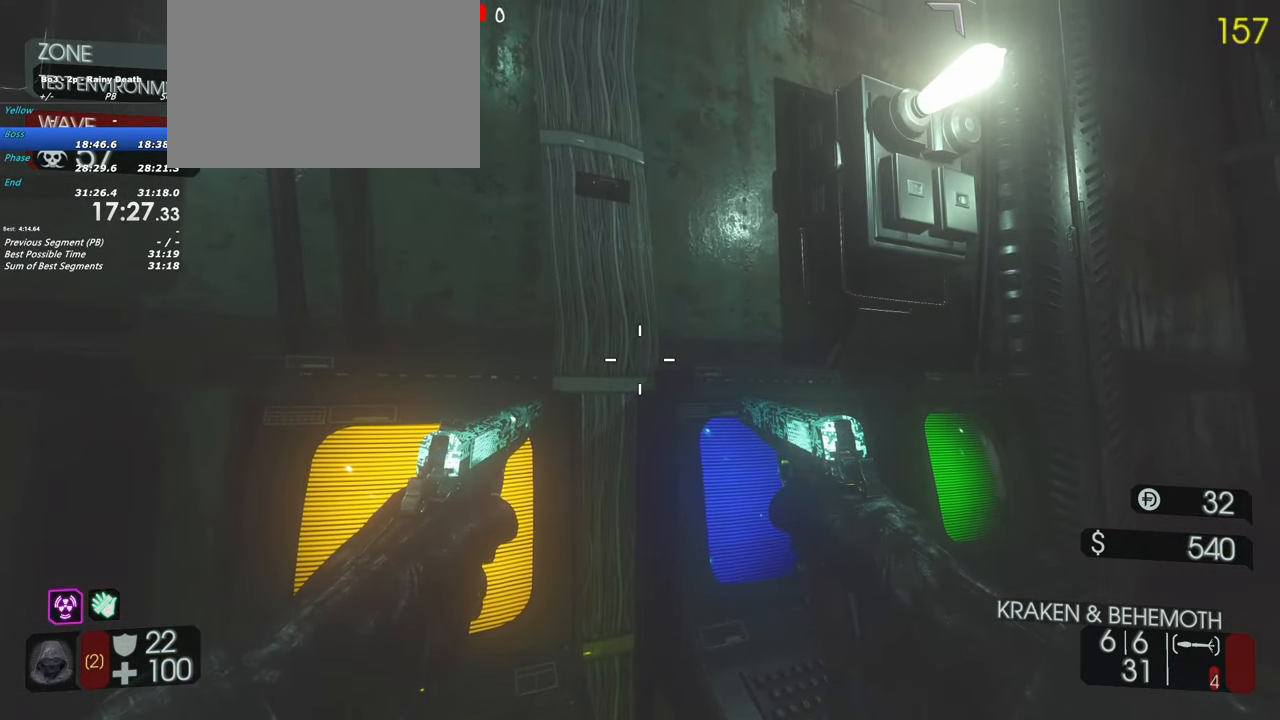
{"keys": ["f"], "events": [[367, "f", "down"]]}
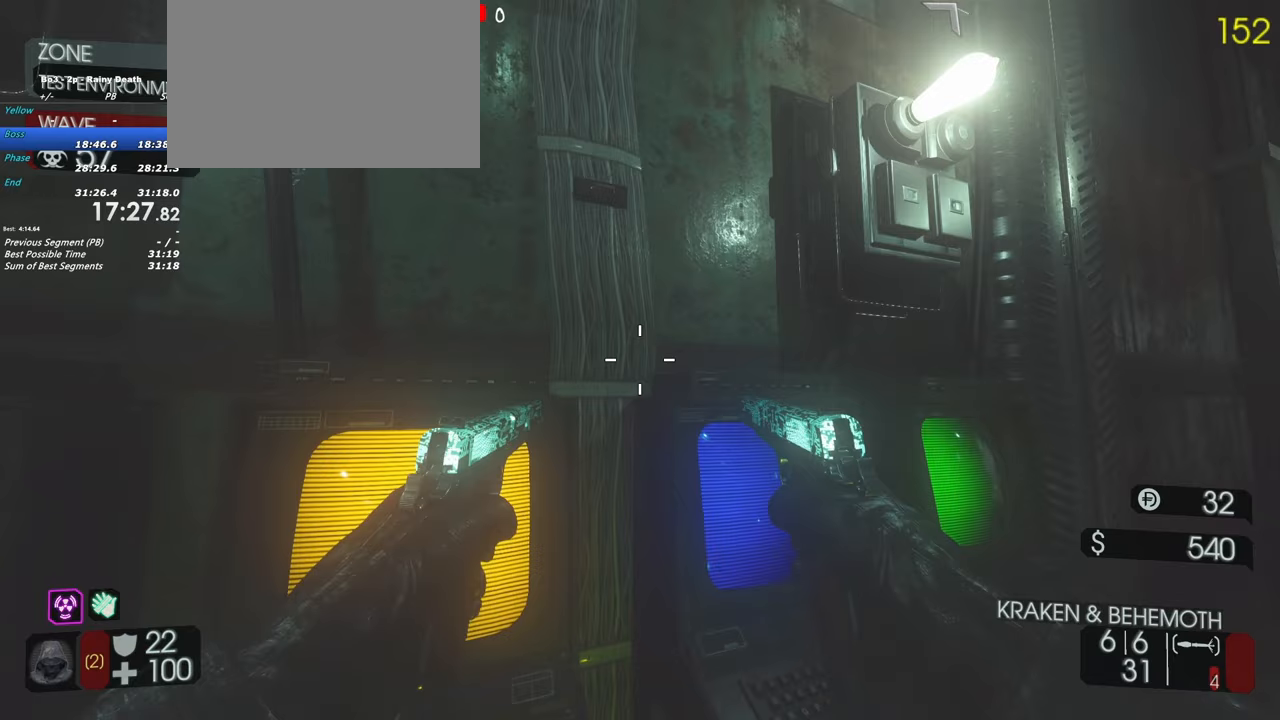
{"keys": [], "events": [[50, "f", "up"]]}
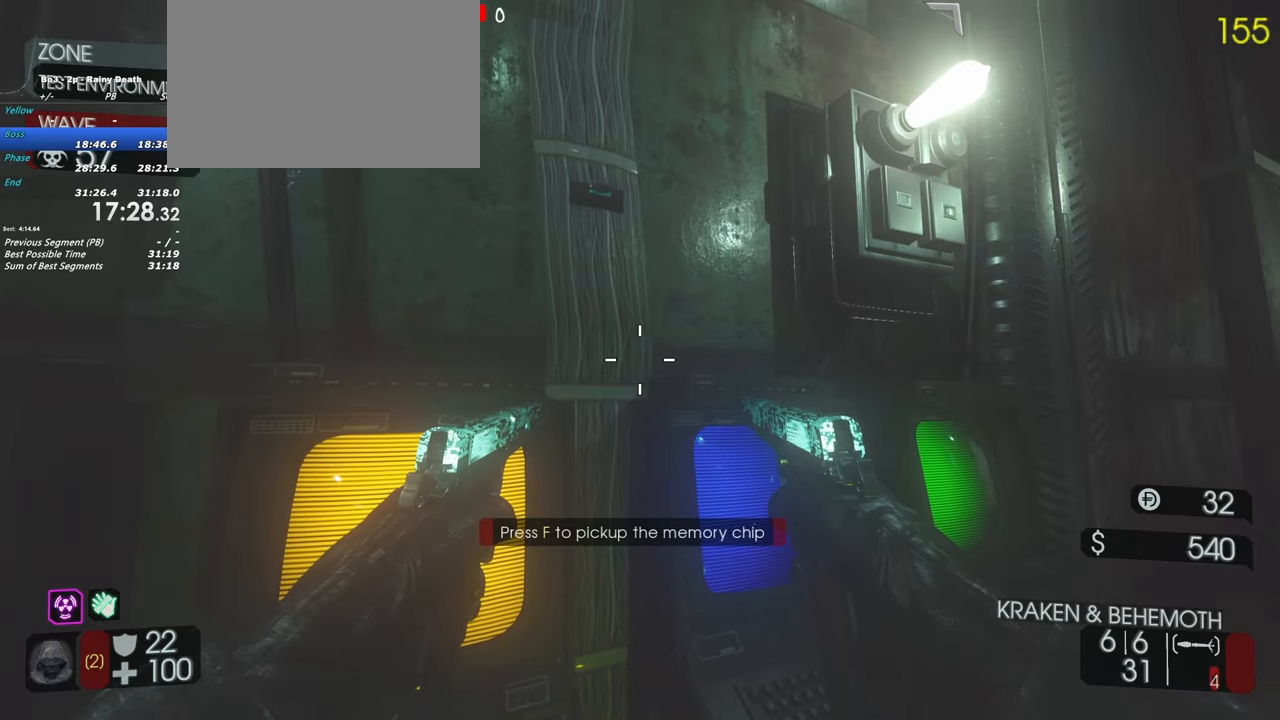
{"keys": ["shift", "w"], "events": [[117, "f", "down"], [150, "shift", "down"], [150, "w", "down"], [283, "f", "up"]]}
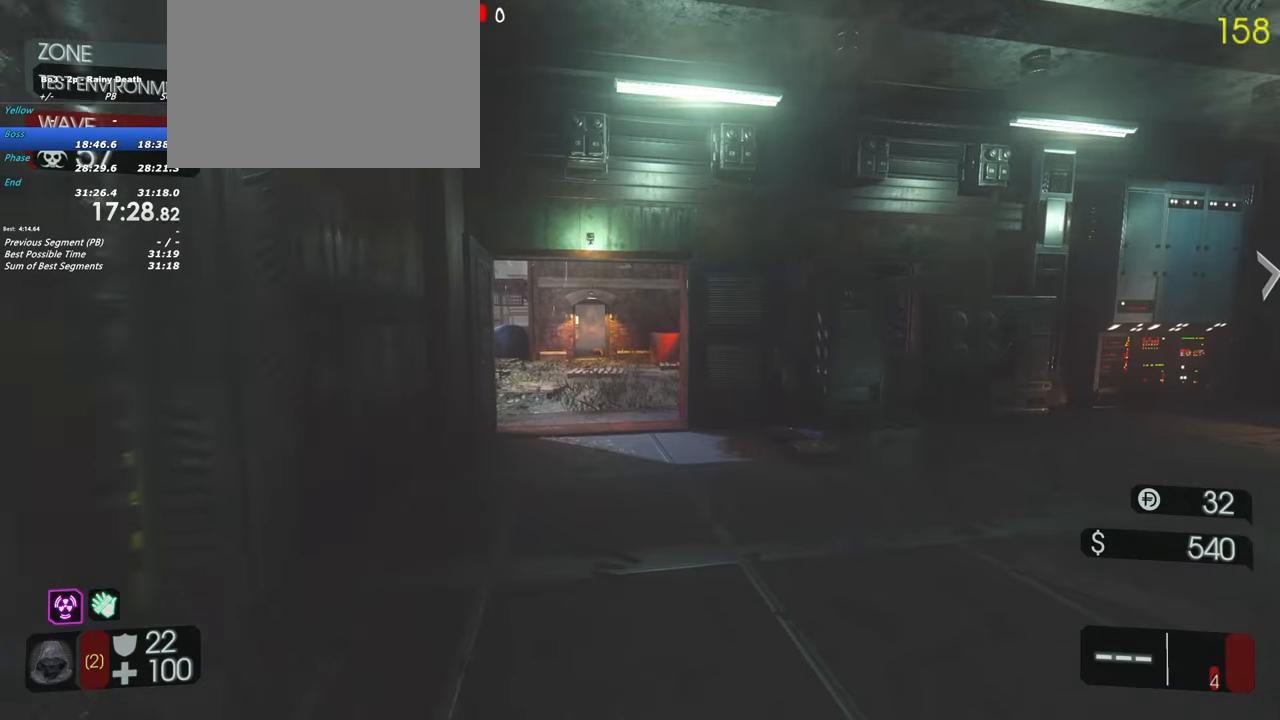
{"keys": ["shift", "w"], "events": []}
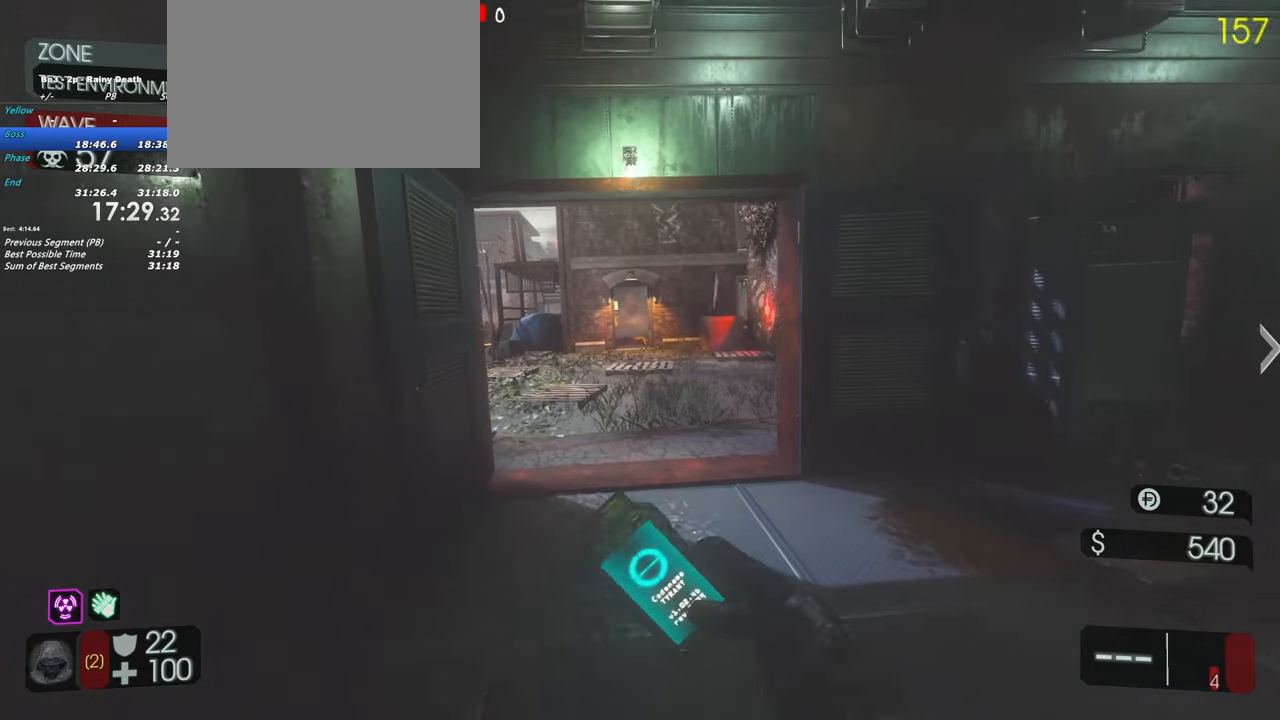
{"keys": ["shift", "w"], "events": []}
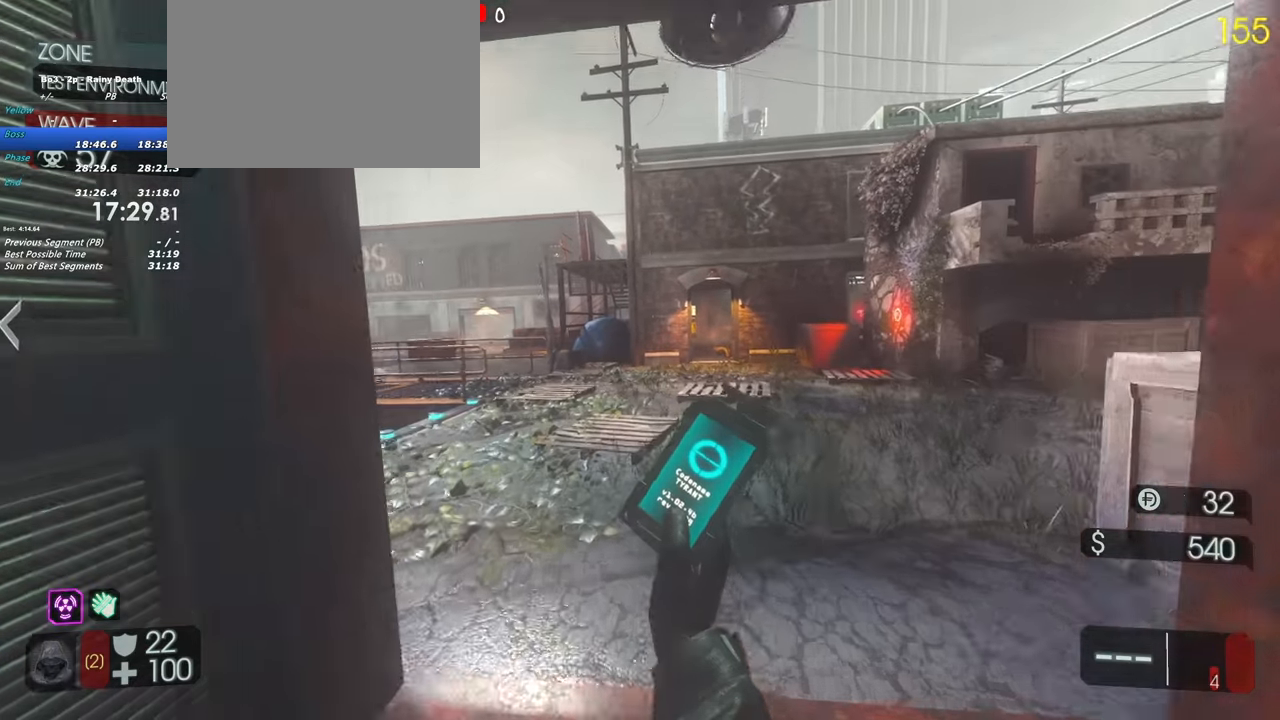
{"keys": ["shift", "w"], "events": []}
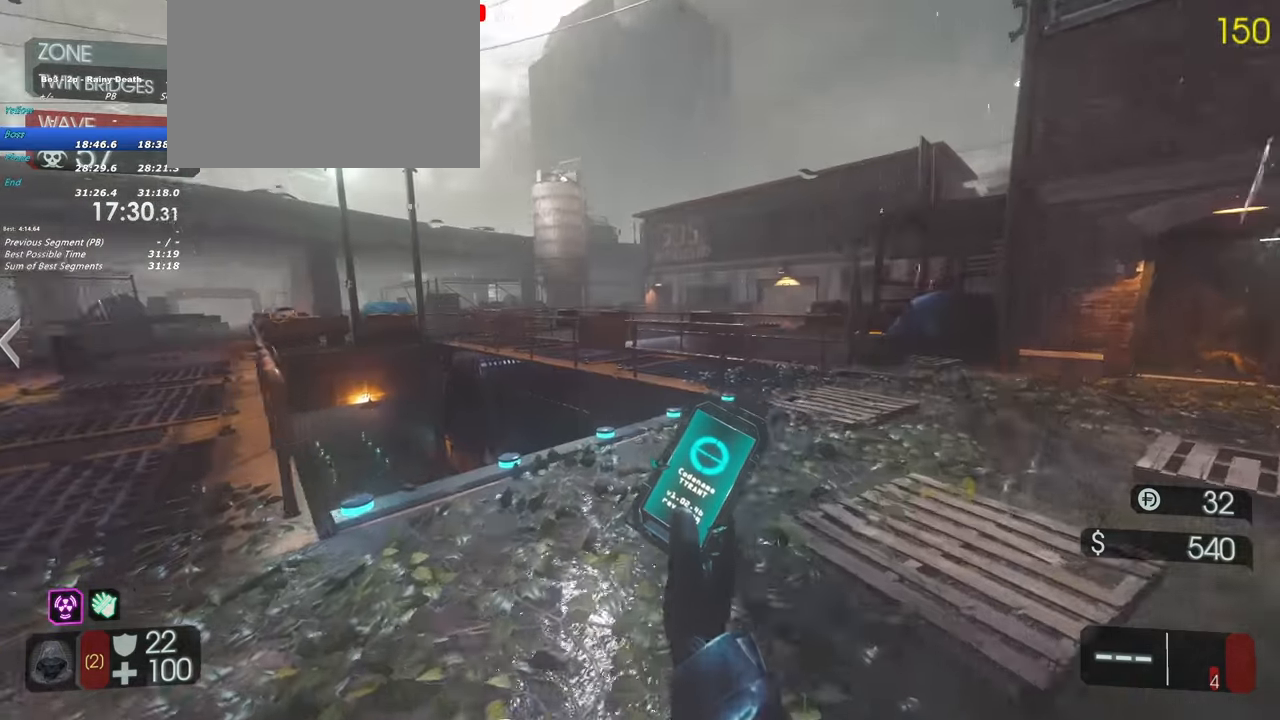
{"keys": ["shift", "w"], "events": []}
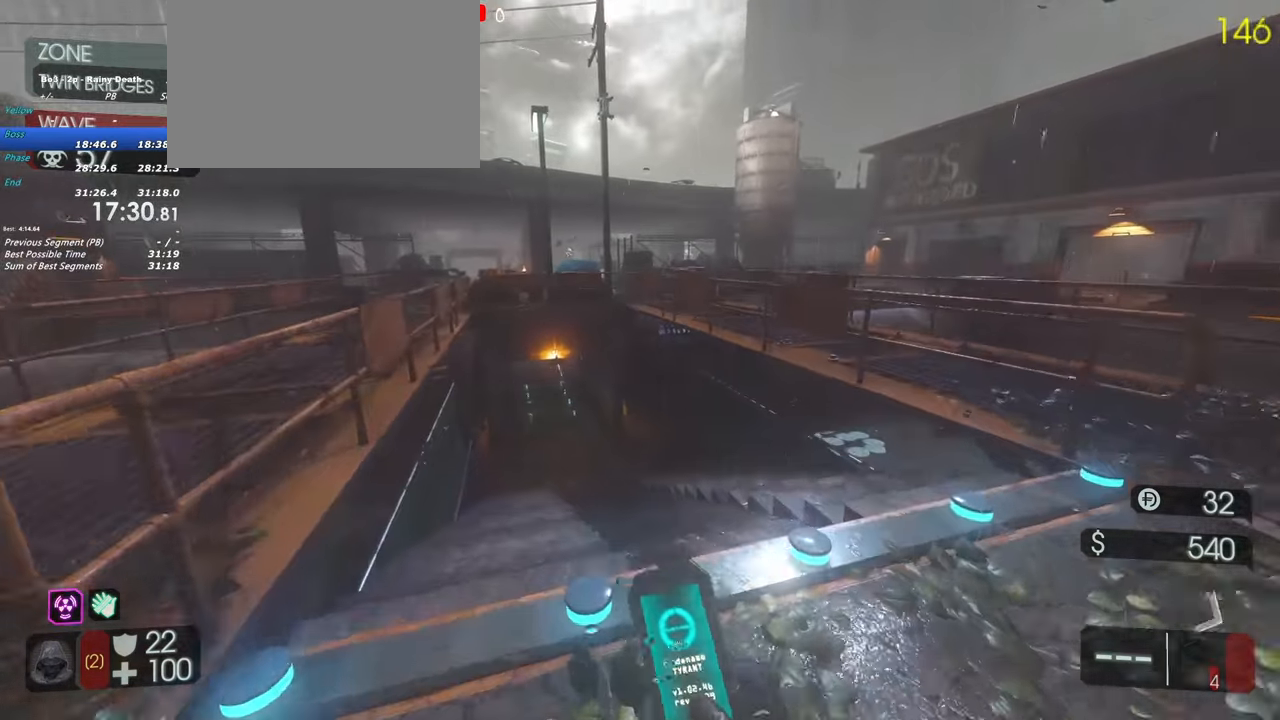
{"keys": ["shift", "w"], "events": [[183, "shift", "up"], [417, "shift", "down"]]}
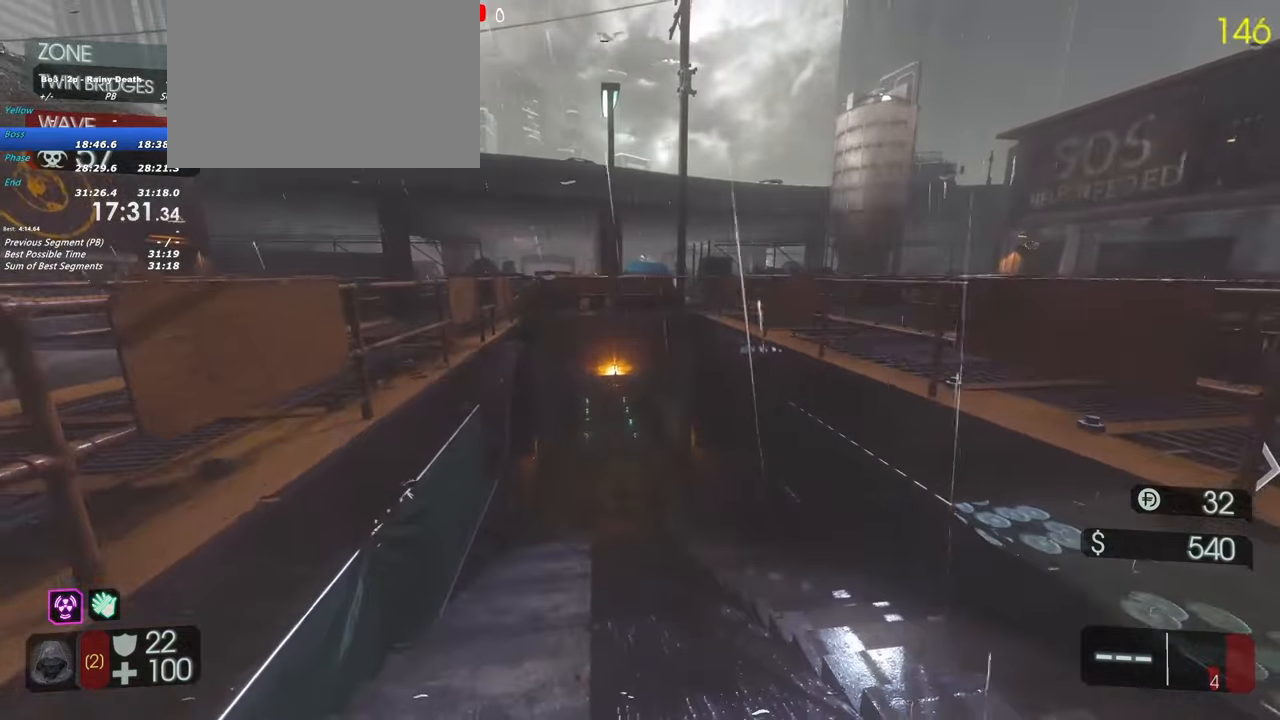
{"keys": ["shift", "w"], "events": []}
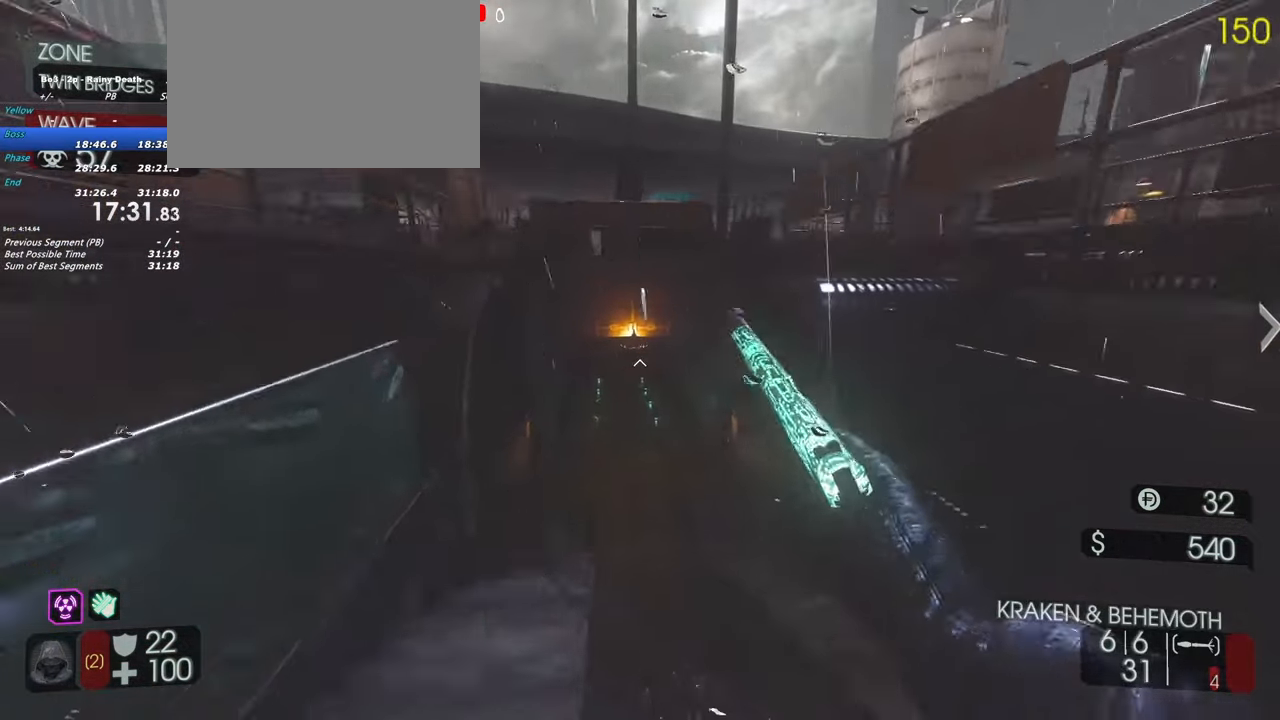
{"keys": ["shift", "w"], "events": []}
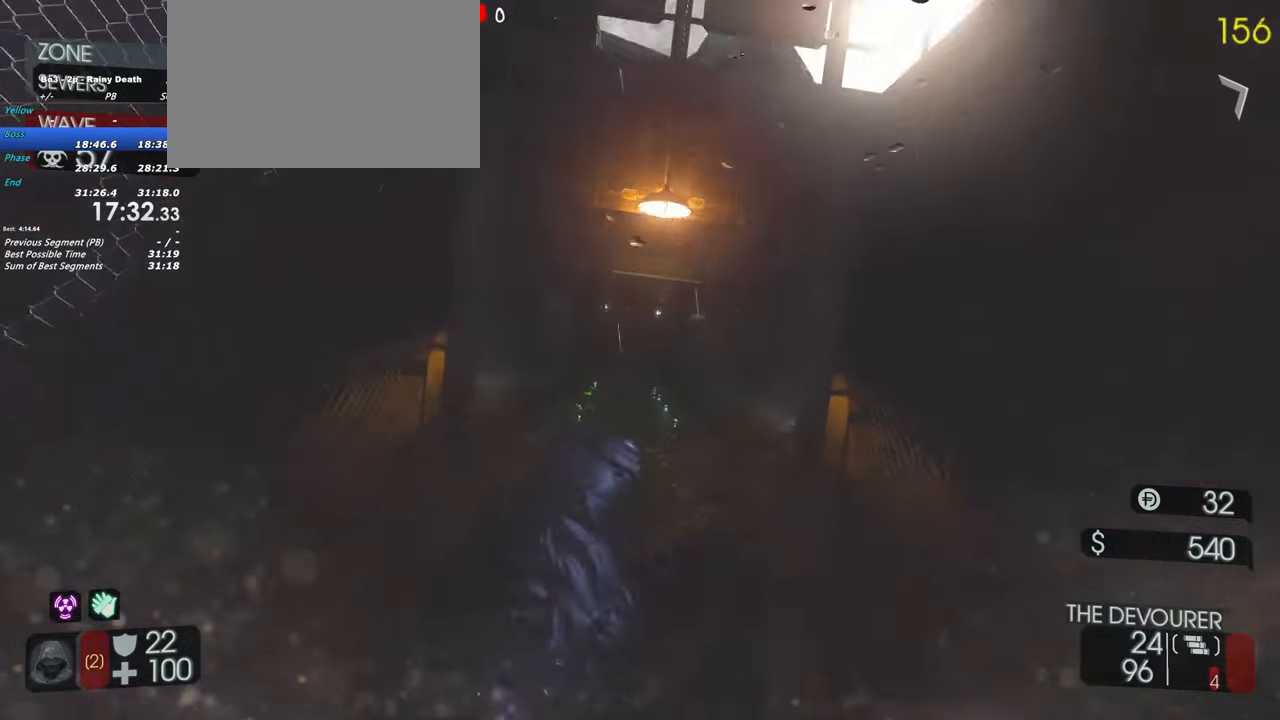
{"keys": ["shift", "w"], "events": []}
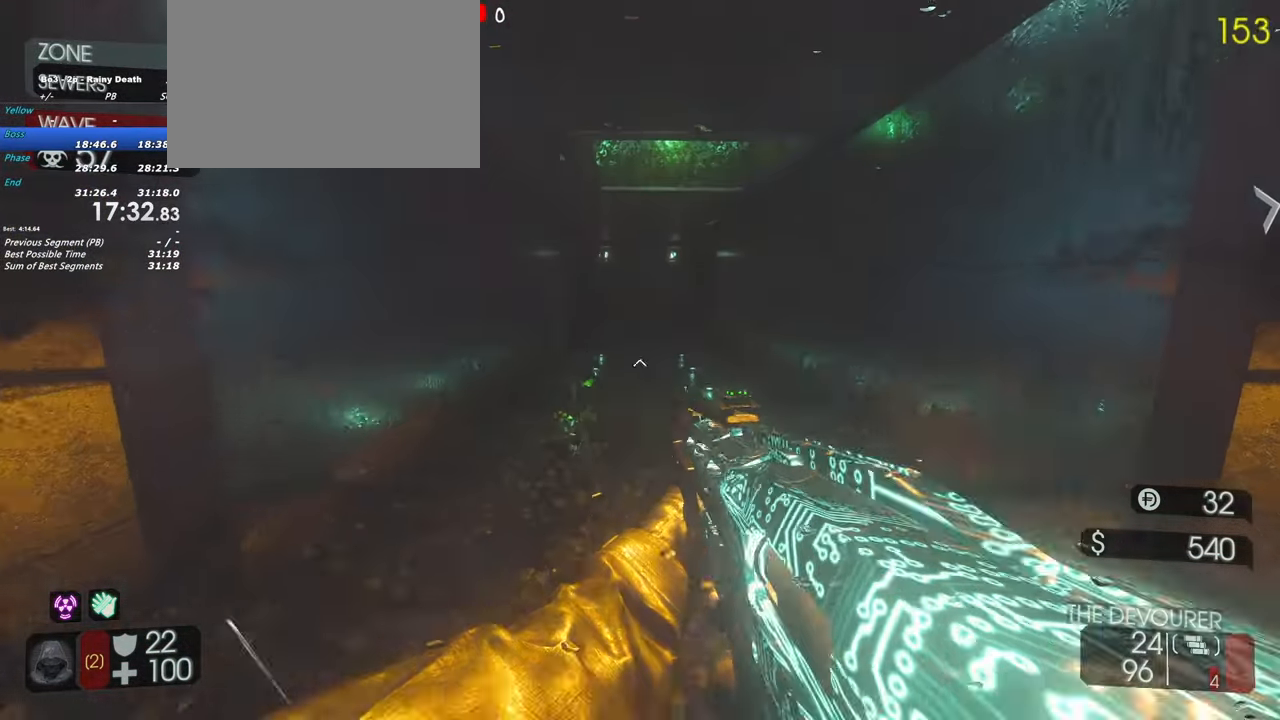
{"keys": ["shift", "w"], "events": []}
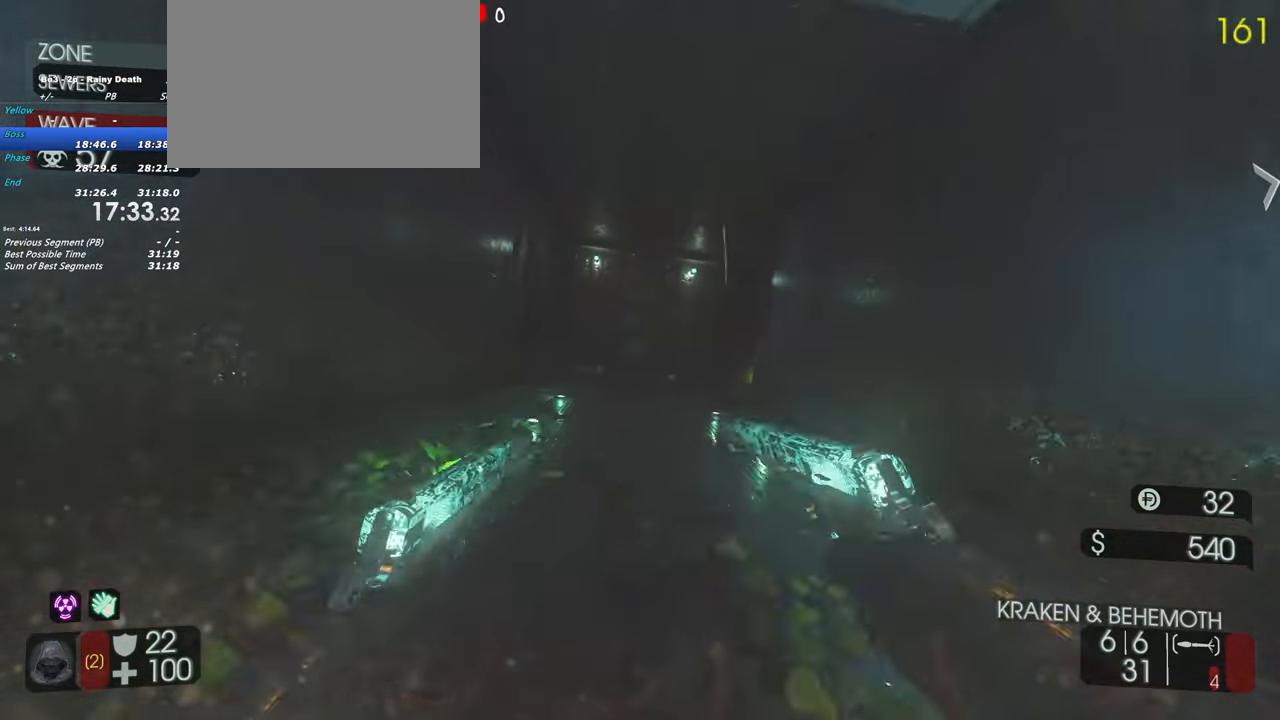
{"keys": ["shift", "w"], "events": []}
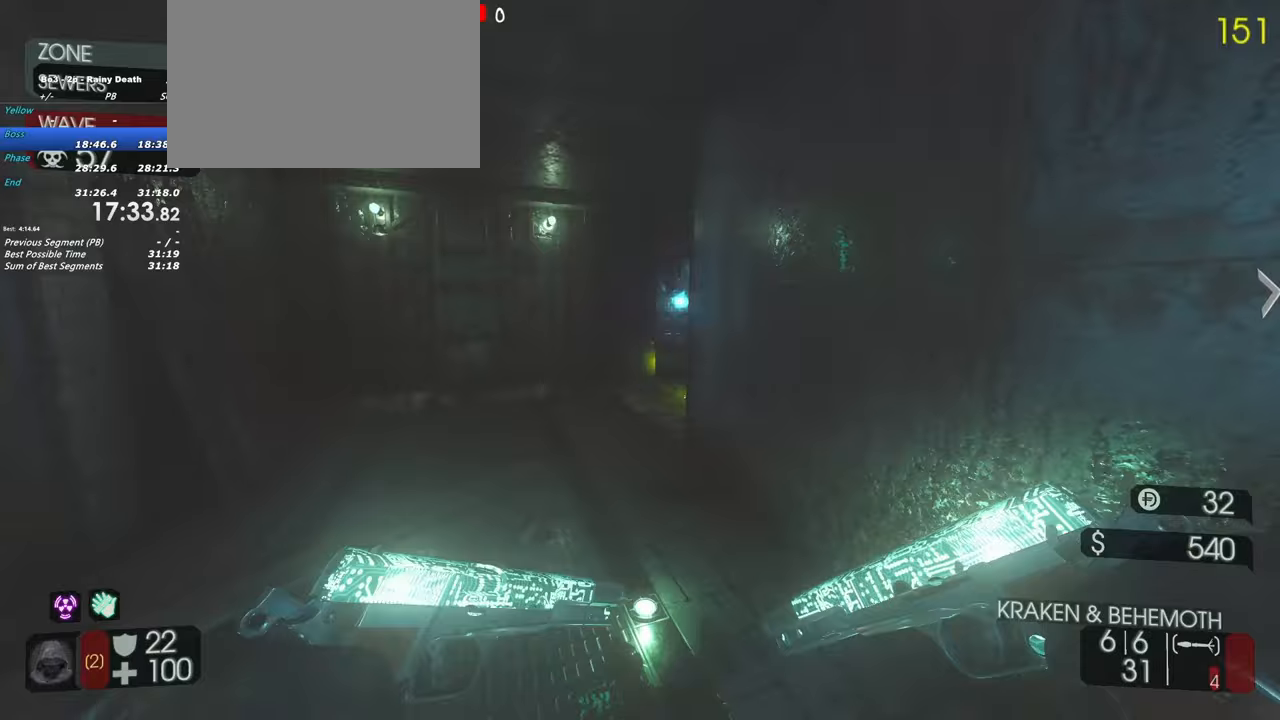
{"keys": ["d", "shift", "w"], "events": [[367, "d", "down"]]}
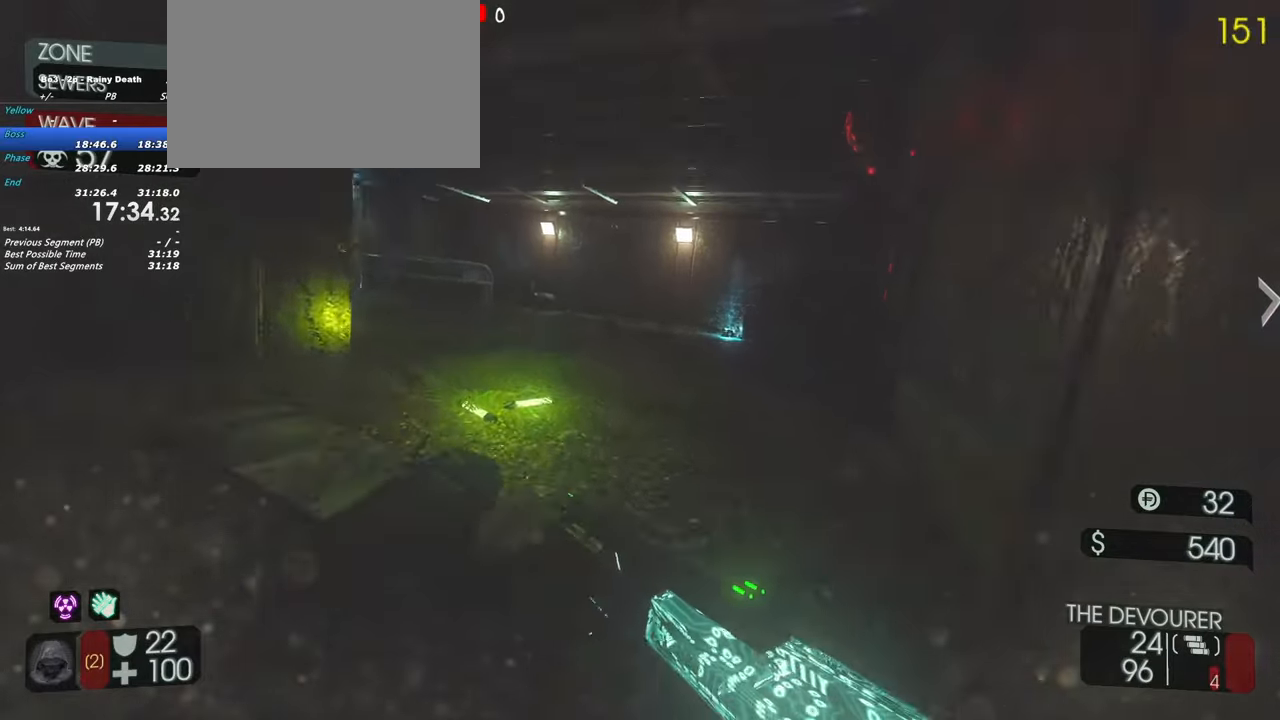
{"keys": ["a", "shift", "w"], "events": [[17, "d", "up"], [483, "a", "down"]]}
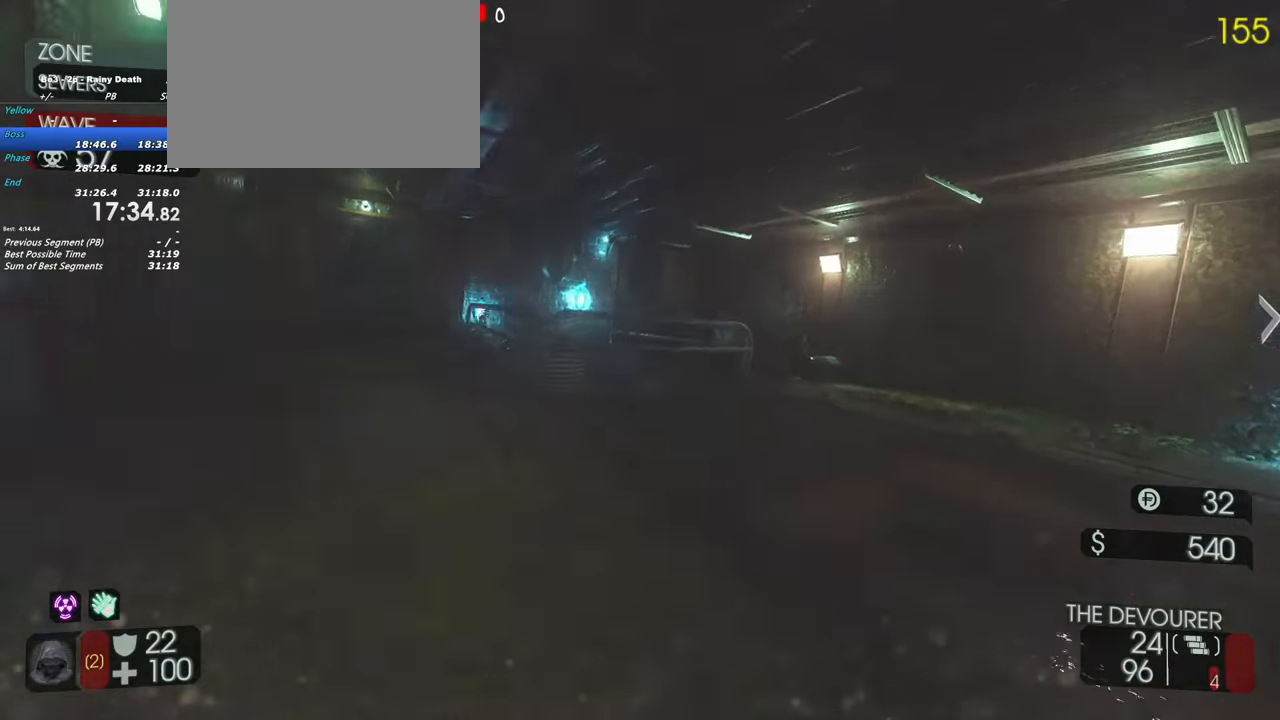
{"keys": ["shift", "w"], "events": [[317, "a", "up"]]}
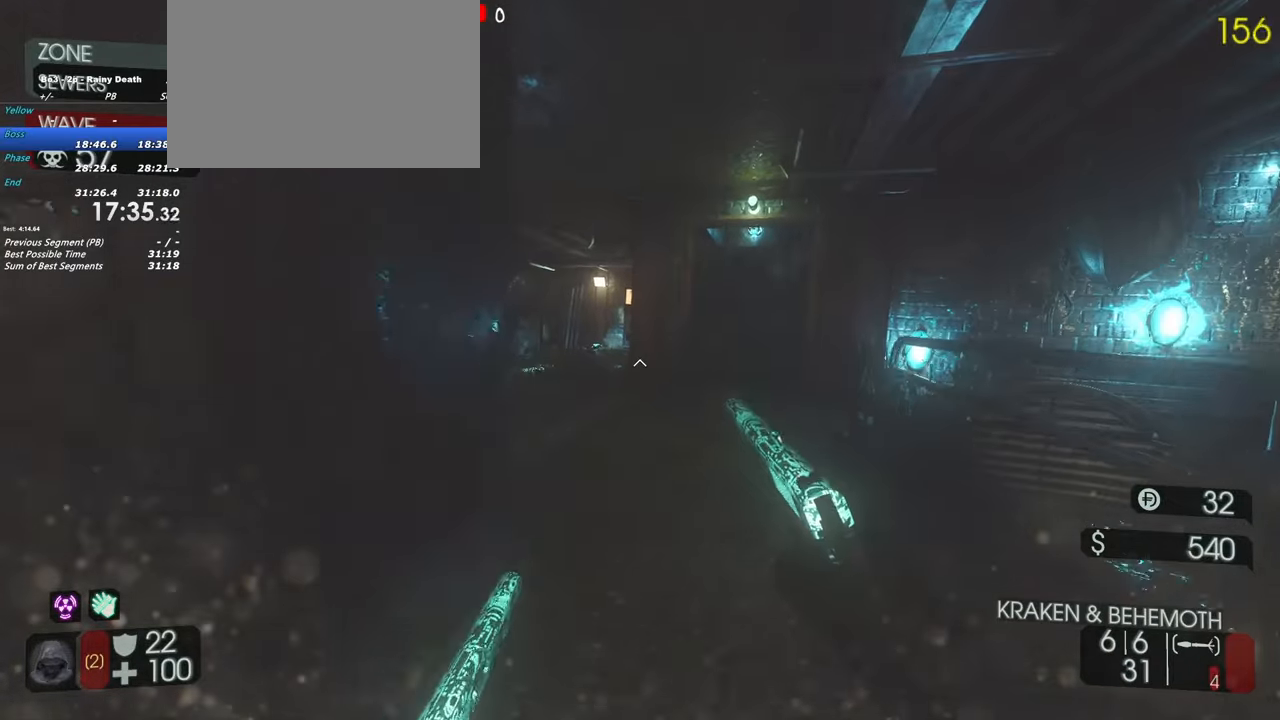
{"keys": ["a", "shift", "w"], "events": [[283, "a", "down"]]}
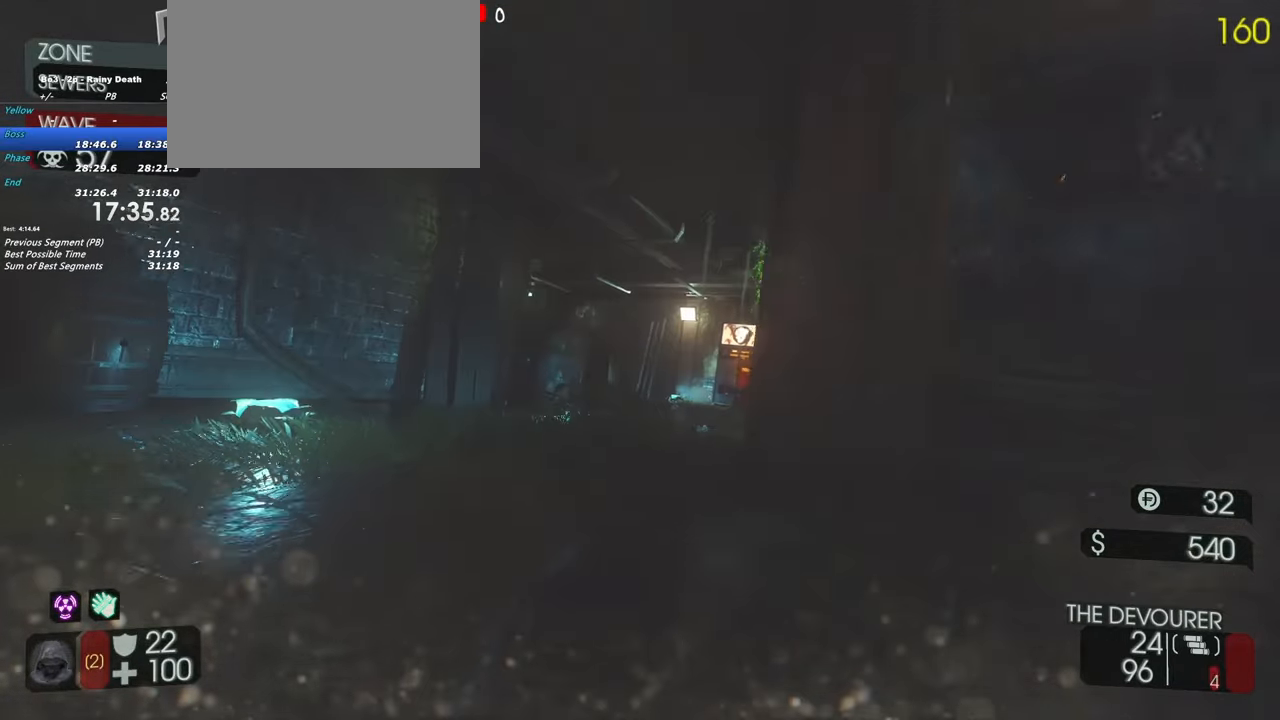
{"keys": ["shift", "w"], "events": [[67, "a", "up"]]}
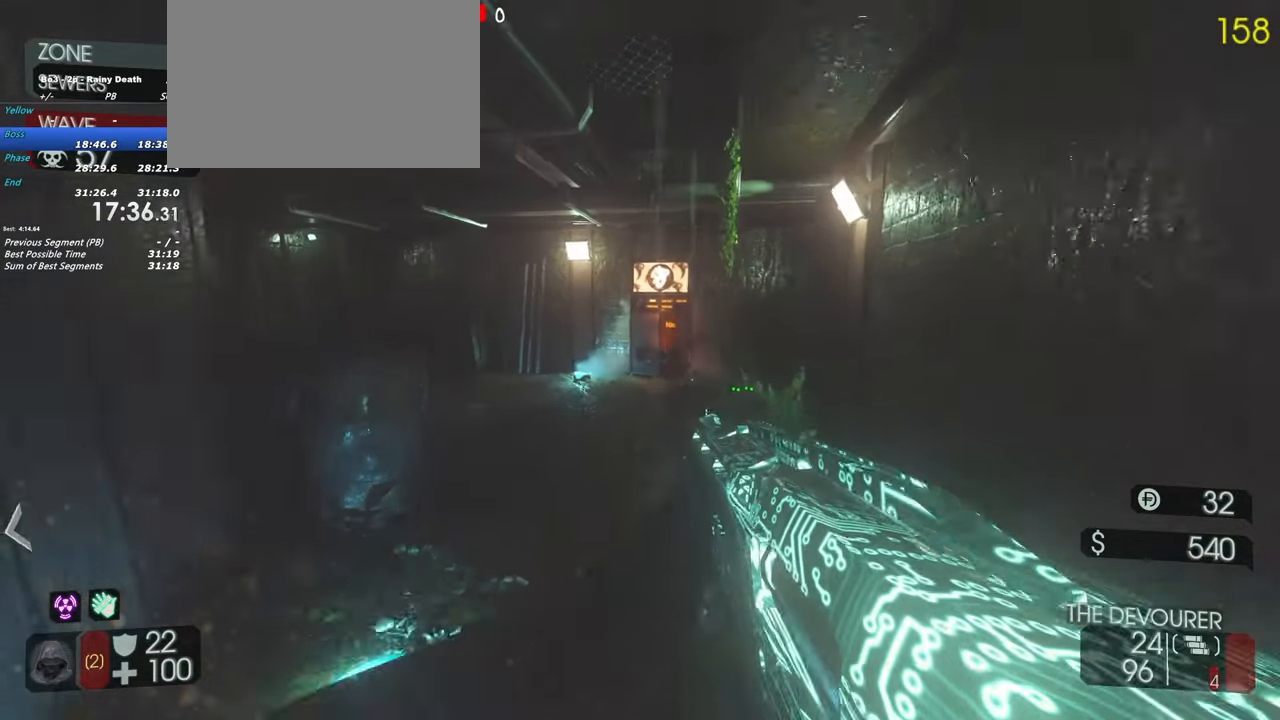
{"keys": ["a", "shift", "w"], "events": [[267, "a", "down"]]}
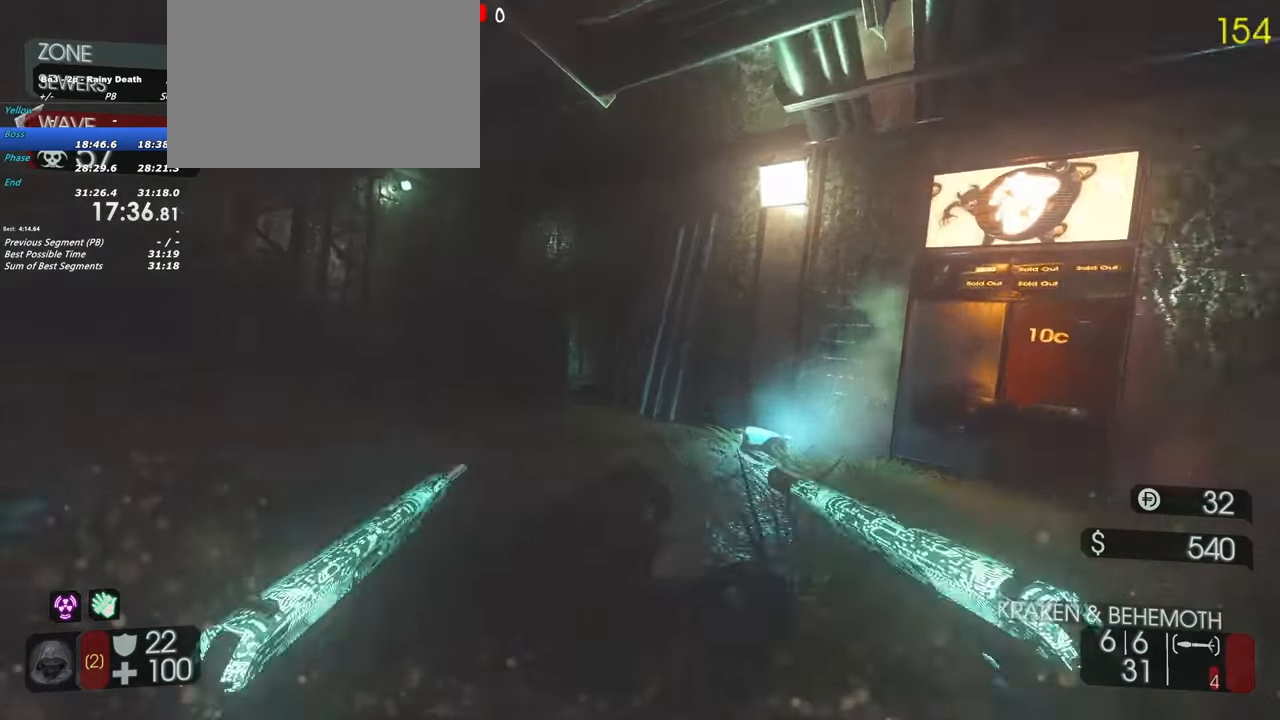
{"keys": ["shift", "w"], "events": [[100, "a", "up"]]}
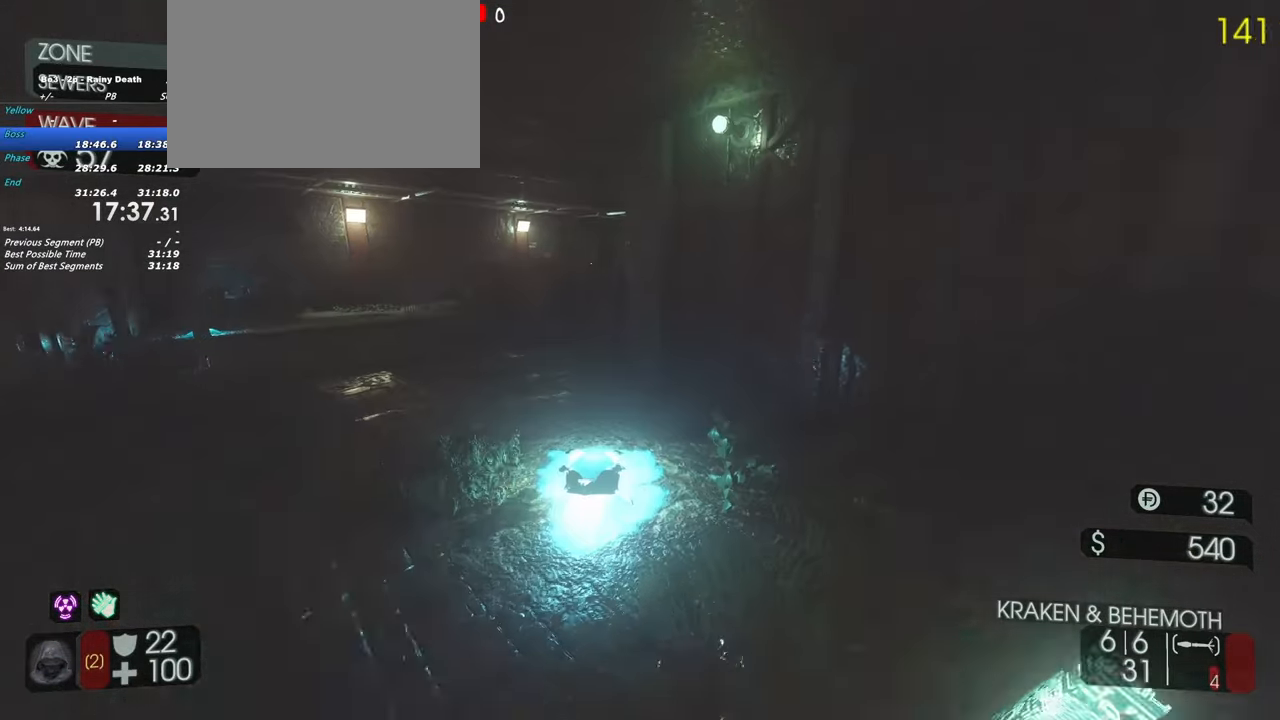
{"keys": ["shift", "w"], "events": [[117, "a", "down"], [433, "a", "up"]]}
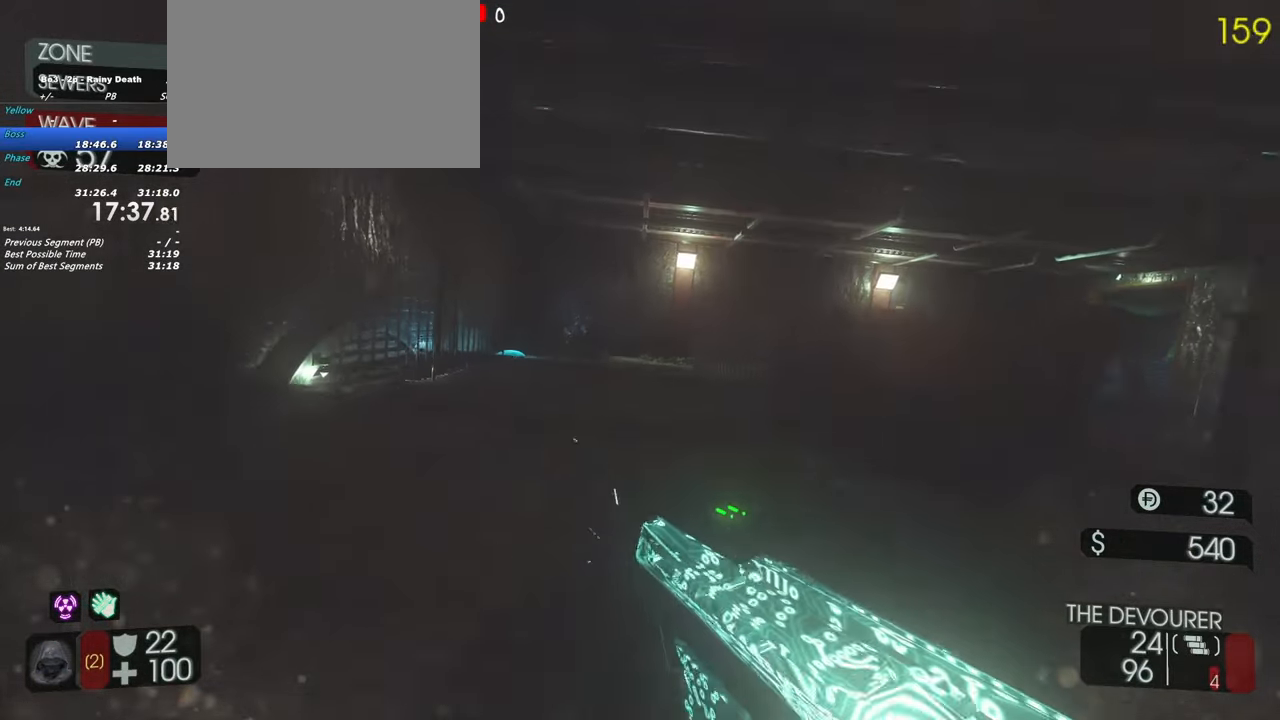
{"keys": ["shift", "w"], "events": []}
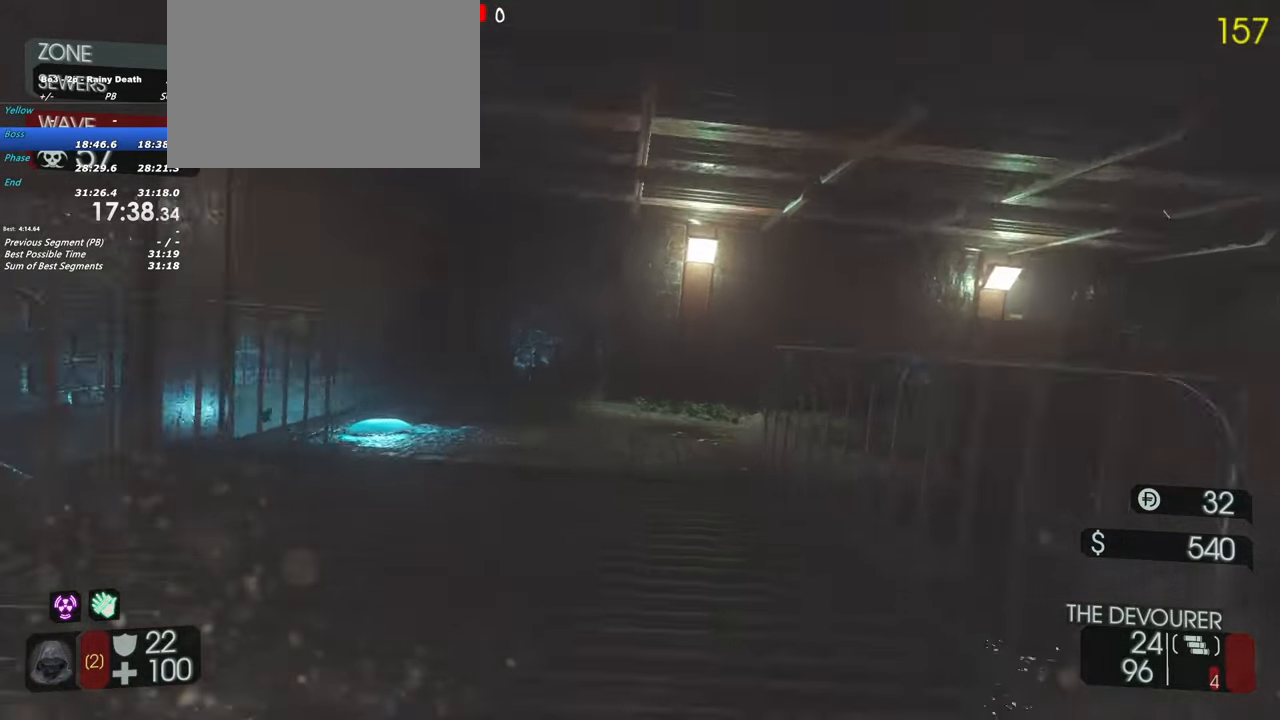
{"keys": ["shift", "w"], "events": [[133, "a", "down"], [333, "a", "up"]]}
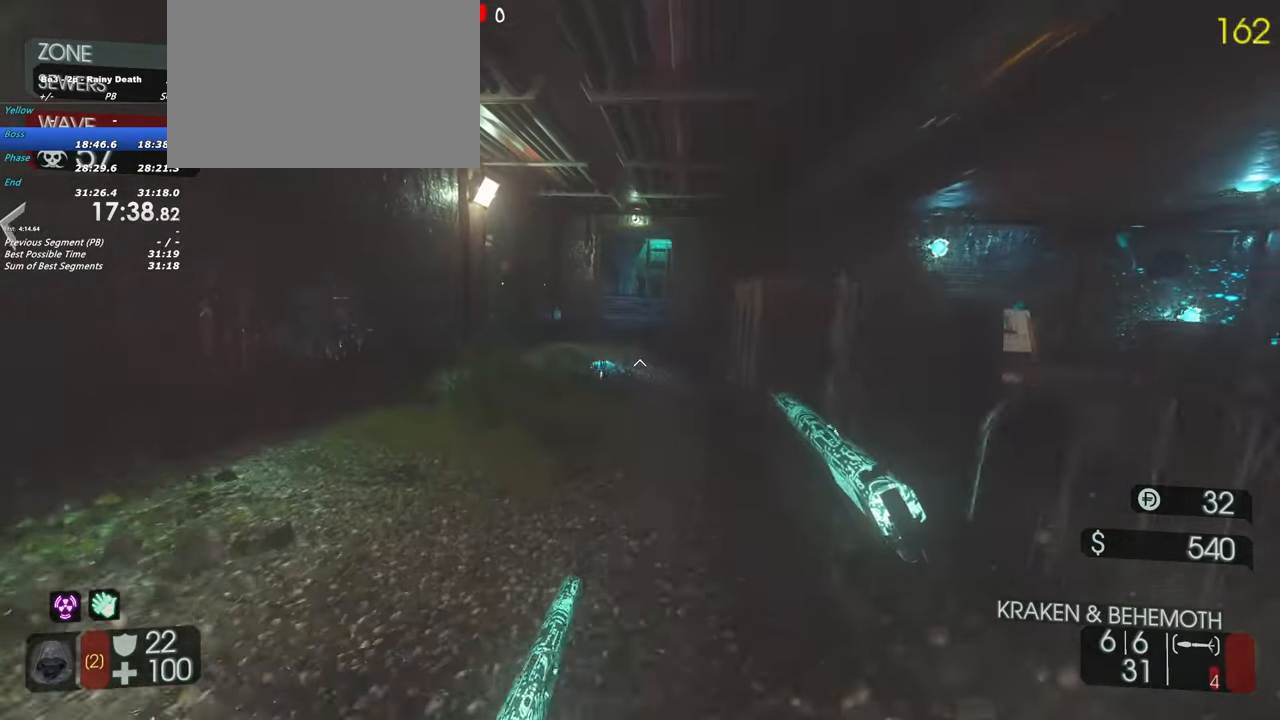
{"keys": ["shift", "w"], "events": []}